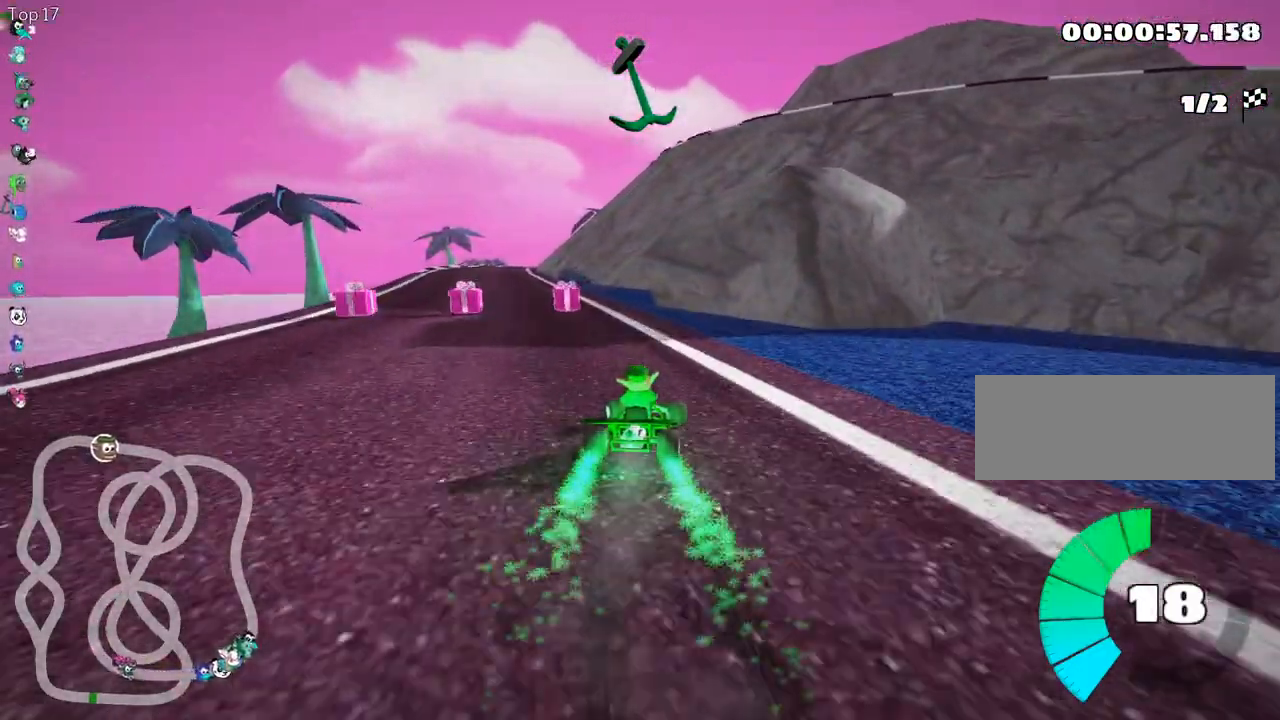
Gameplay with keyboard; each line is a JSON object with the keys held at the frame after it. "events" lists presses ("down") and releases ("up") of "down", "fire", "left", "look", "nitro", "right", "skid" and "up" between this image and that frame as [ms after this image, input, new state], when the widget could be followed in between. No other keys are recorded. Mouse input is not recorded. Key names are as the overlay labels them; some are game actions (e.g. jump) rather than physical keys.
{"keys": ["left", "up"], "events": [[133, "left", "up"], [167, "fire", "down"], [317, "fire", "up"], [383, "left", "down"]]}
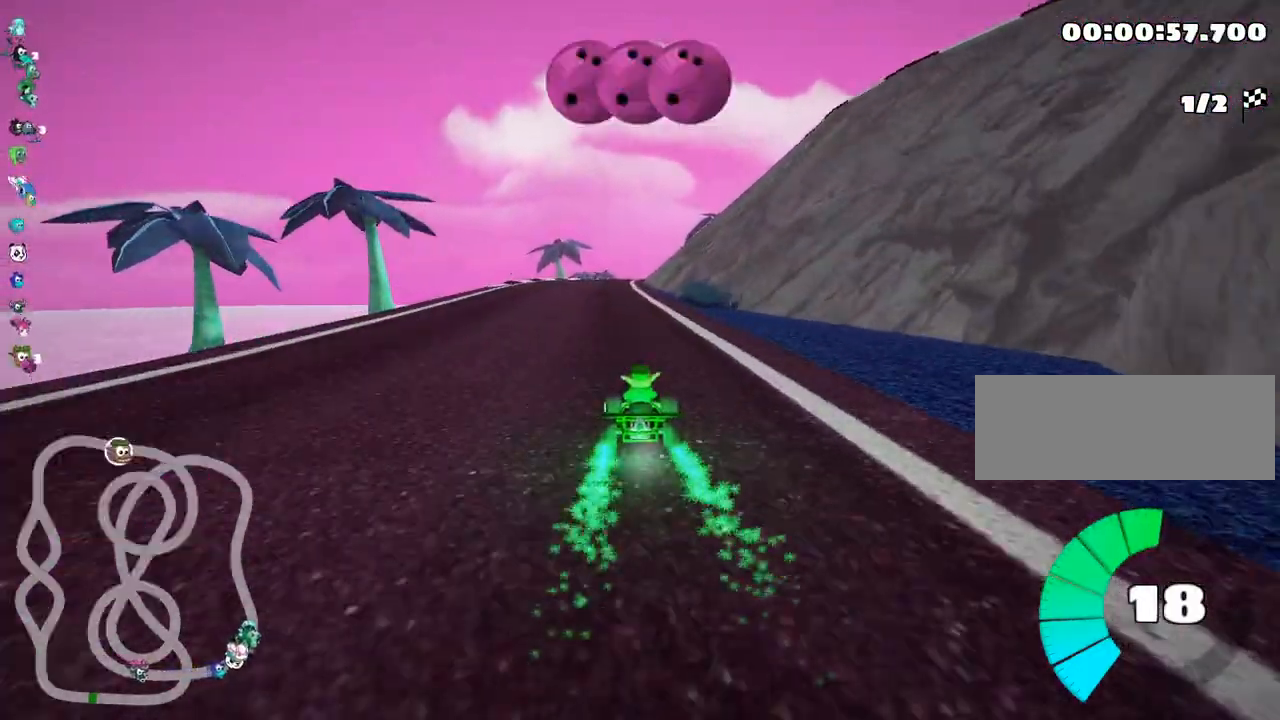
{"keys": ["right", "skid", "up"], "events": [[233, "left", "up"], [233, "skid", "down"], [267, "right", "down"]]}
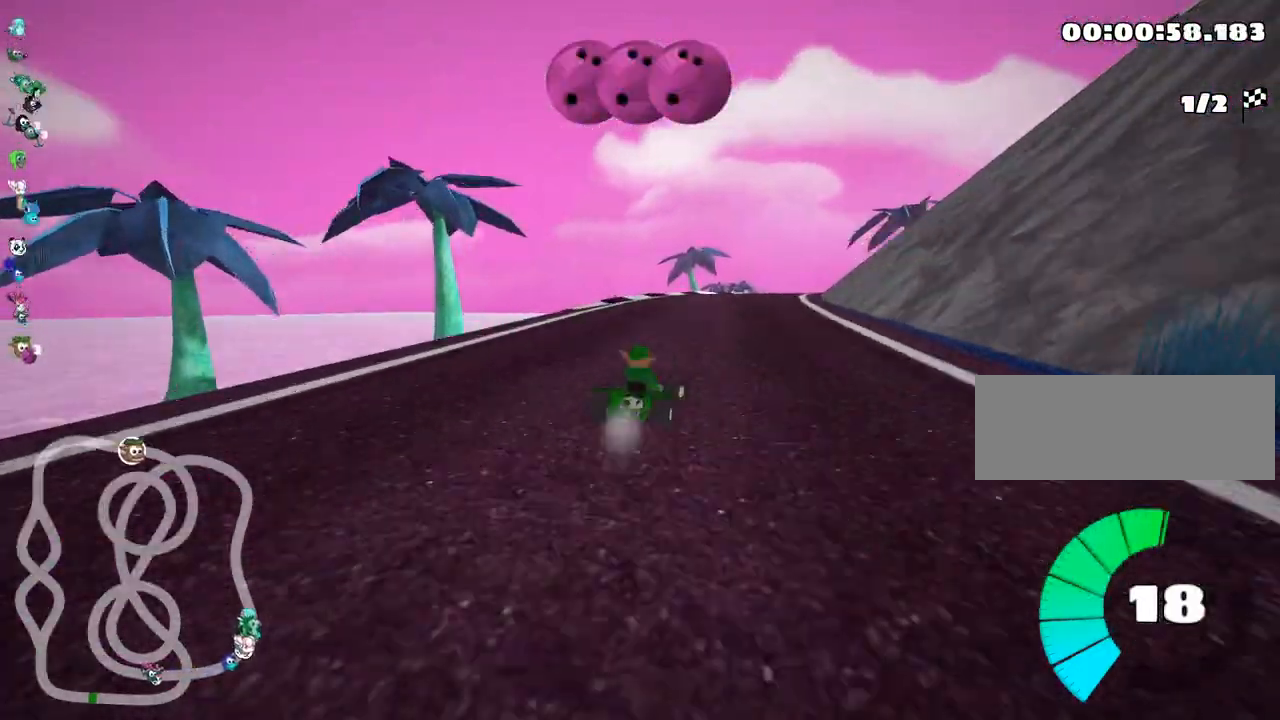
{"keys": ["left", "skid", "up"], "events": [[17, "right", "up"], [50, "left", "down"]]}
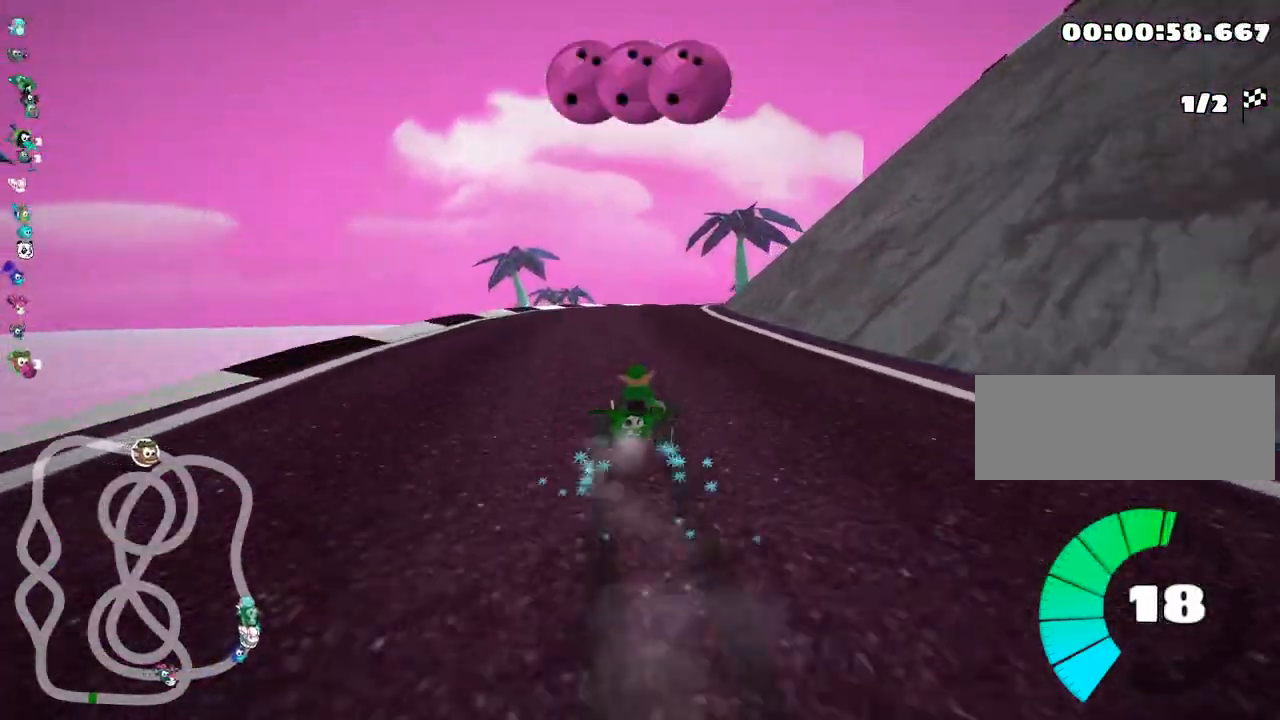
{"keys": ["skid", "up"], "events": [[67, "left", "up"], [117, "left", "down"], [483, "left", "up"]]}
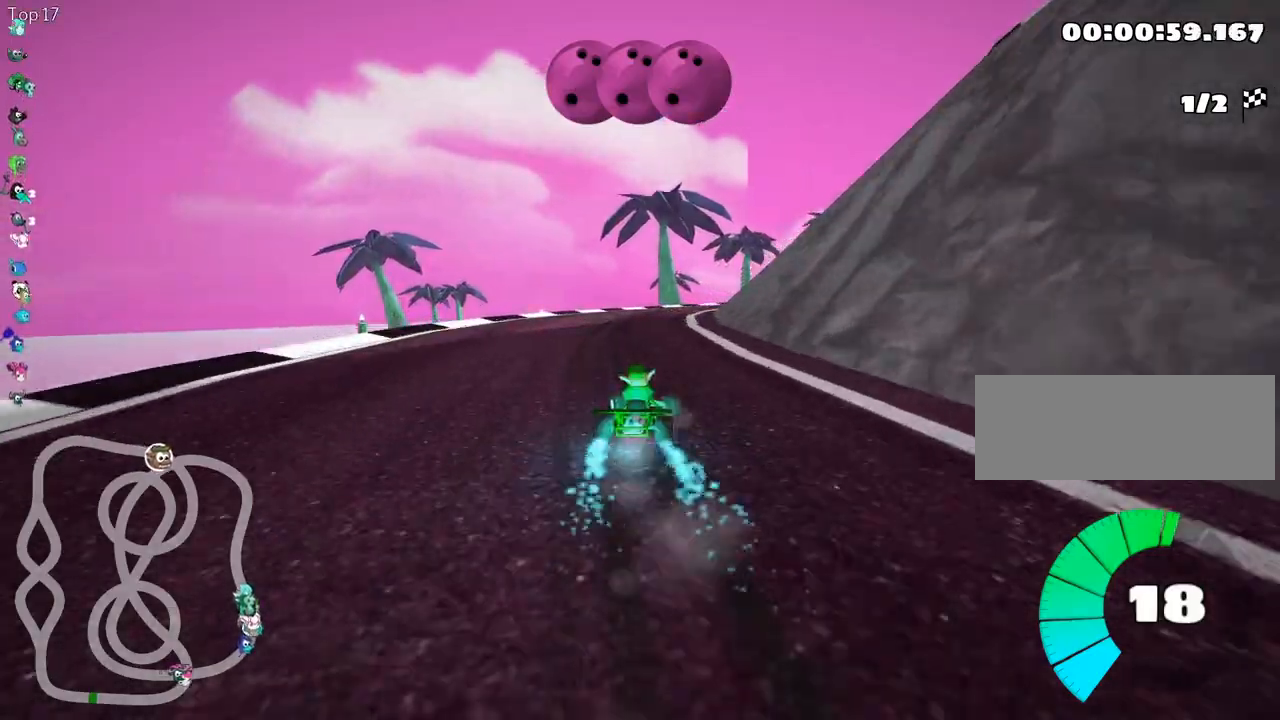
{"keys": ["left", "skid", "up"], "events": [[233, "left", "down"]]}
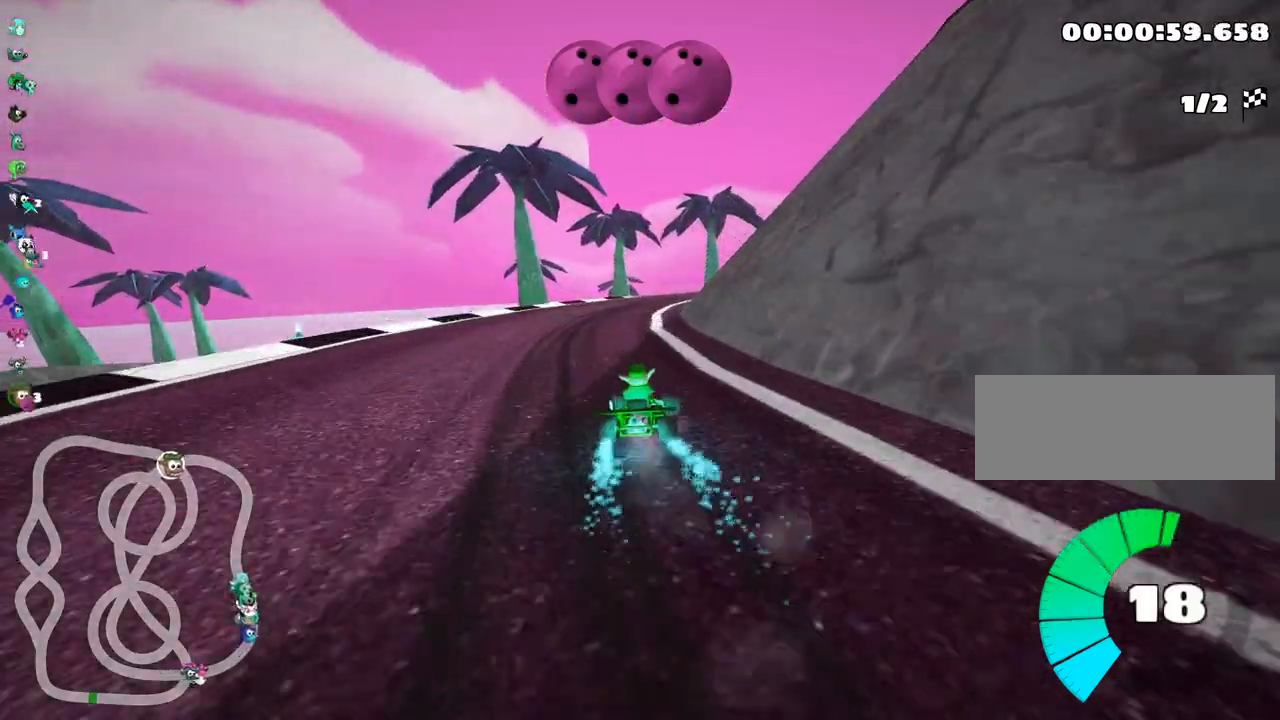
{"keys": ["left", "skid", "up"], "events": [[200, "left", "up"], [250, "right", "down"], [483, "left", "down"], [483, "right", "up"]]}
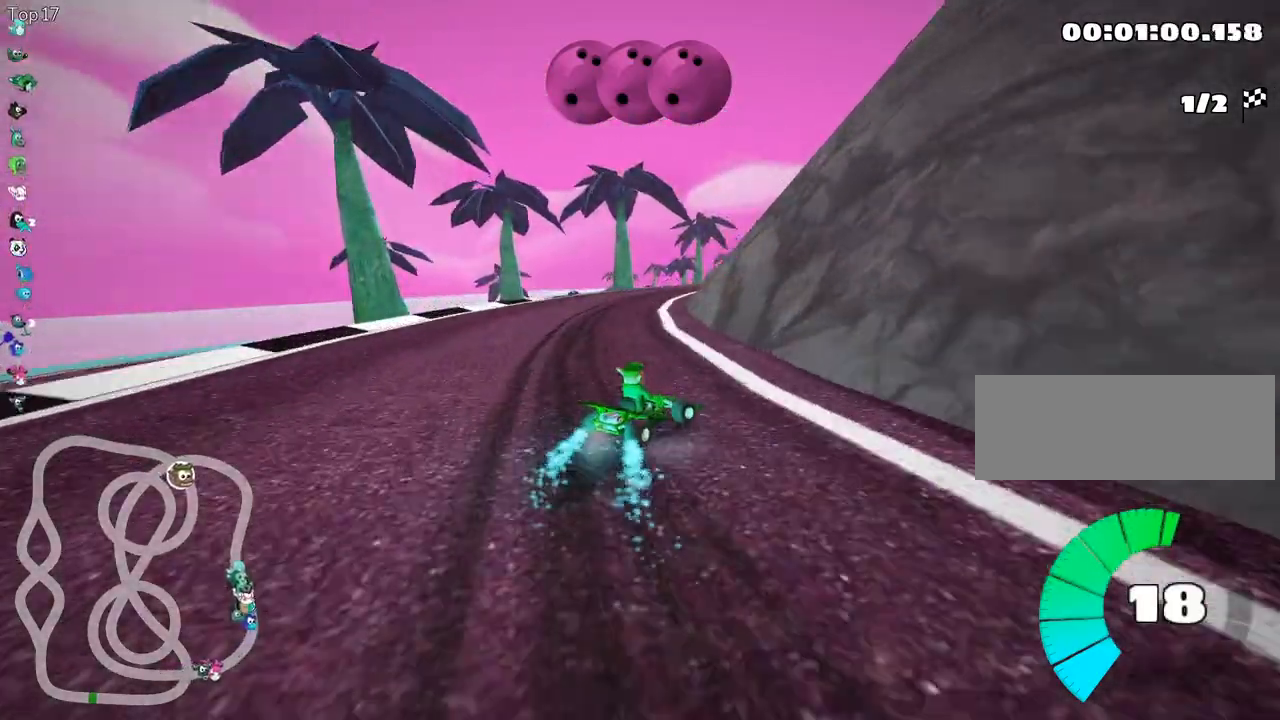
{"keys": ["left", "skid", "up"], "events": [[133, "left", "up"], [183, "right", "down"], [283, "left", "down"], [317, "right", "up"]]}
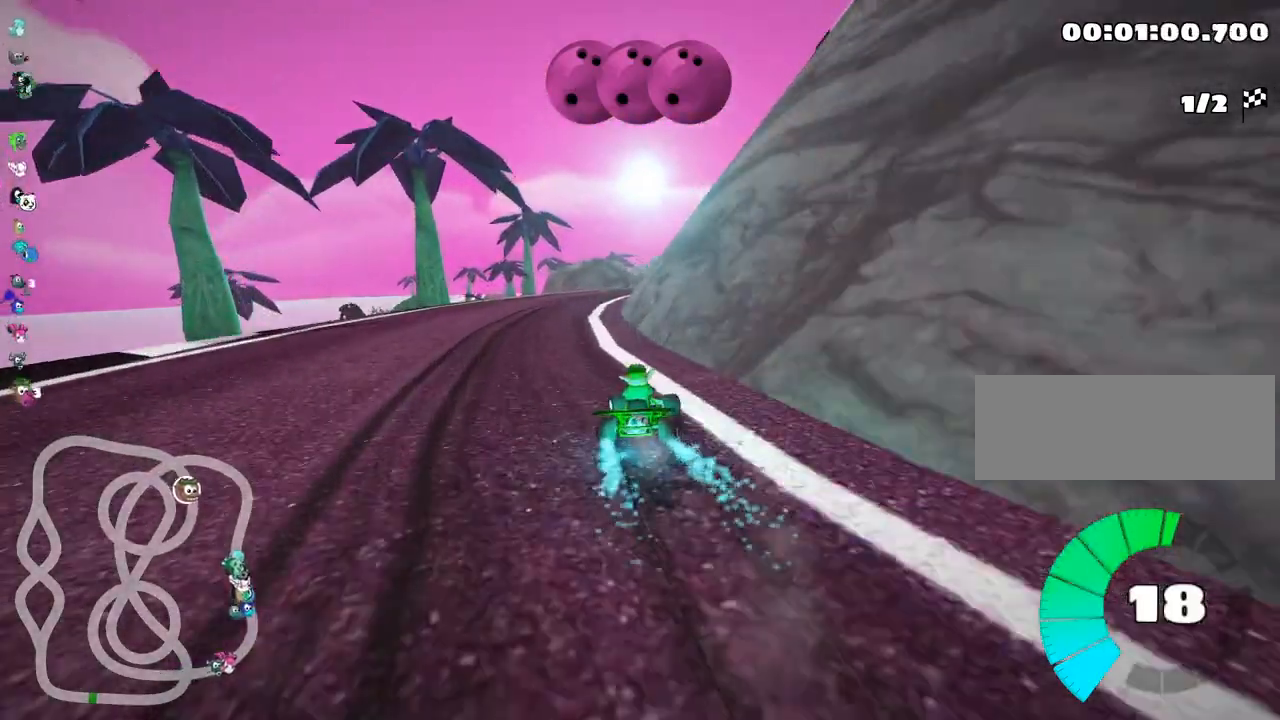
{"keys": ["skid", "up"], "events": [[433, "left", "up"]]}
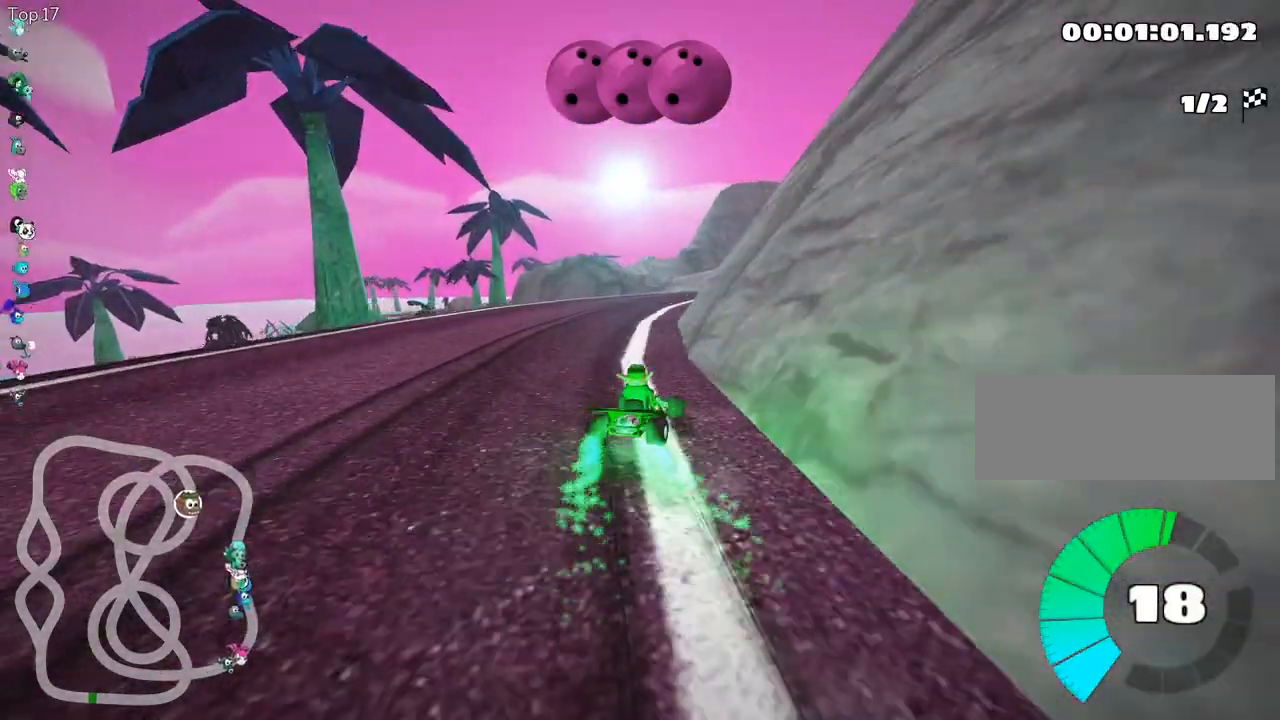
{"keys": ["up"], "events": [[250, "skid", "up"]]}
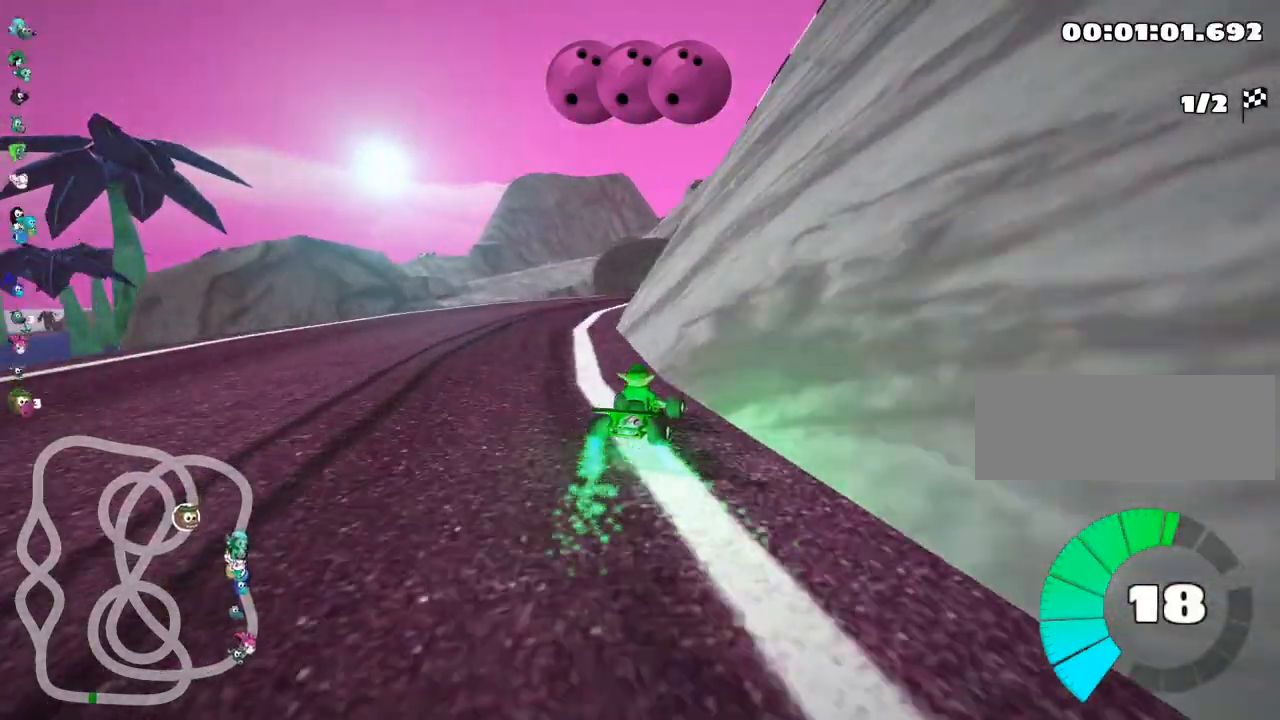
{"keys": ["right", "skid", "up"], "events": [[67, "left", "down"], [367, "left", "up"], [467, "skid", "down"], [500, "right", "down"]]}
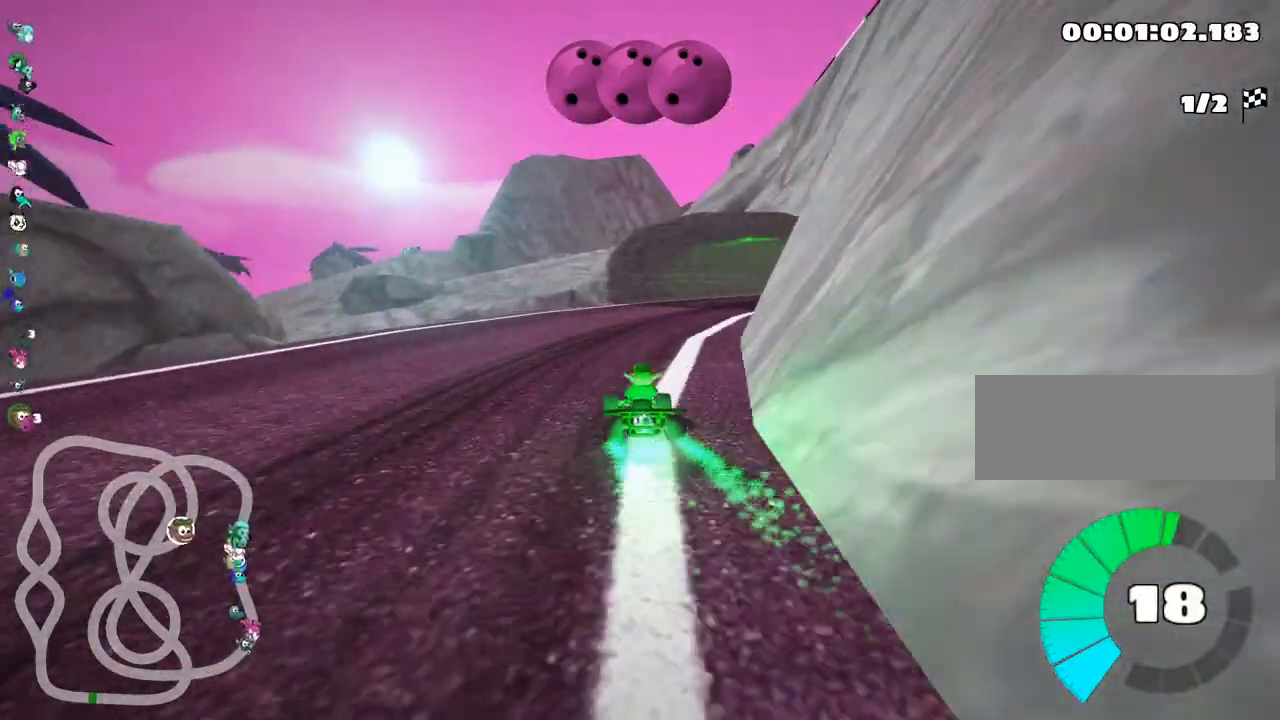
{"keys": ["right", "skid", "up"], "events": []}
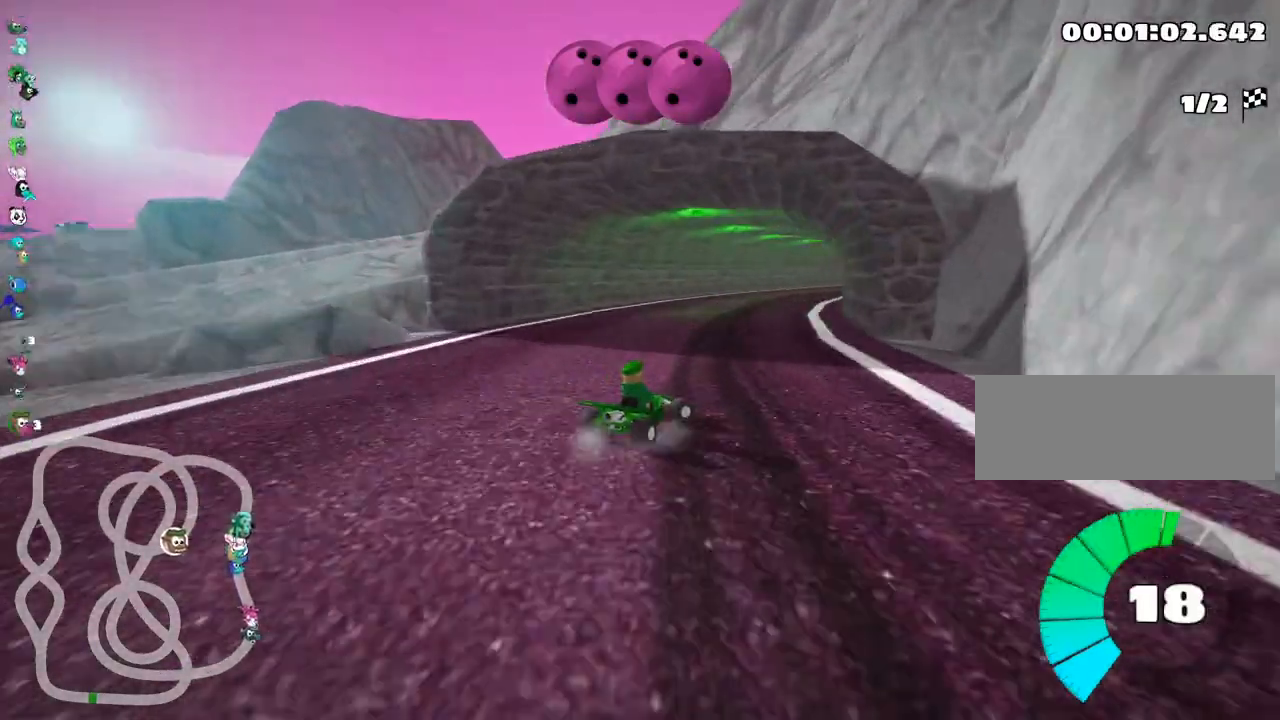
{"keys": ["left", "skid", "up"], "events": [[183, "left", "down"], [217, "right", "up"]]}
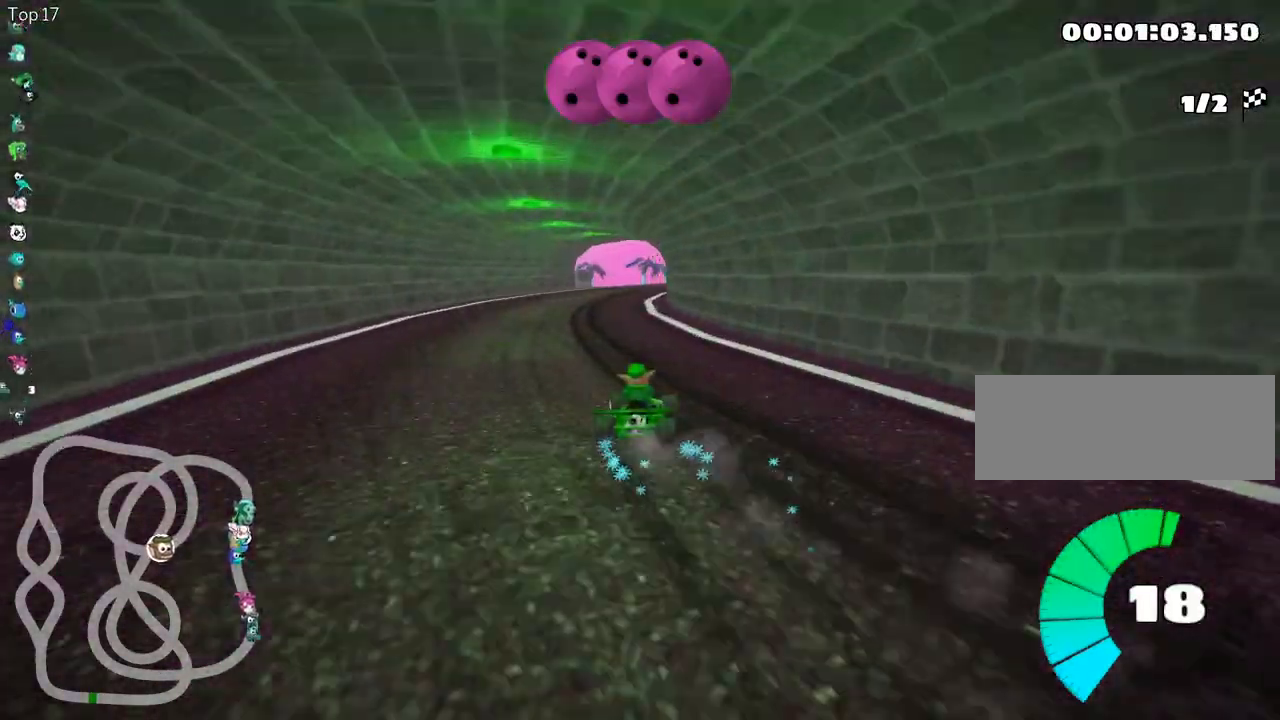
{"keys": ["left", "skid", "up"], "events": [[100, "left", "up"], [217, "left", "down"]]}
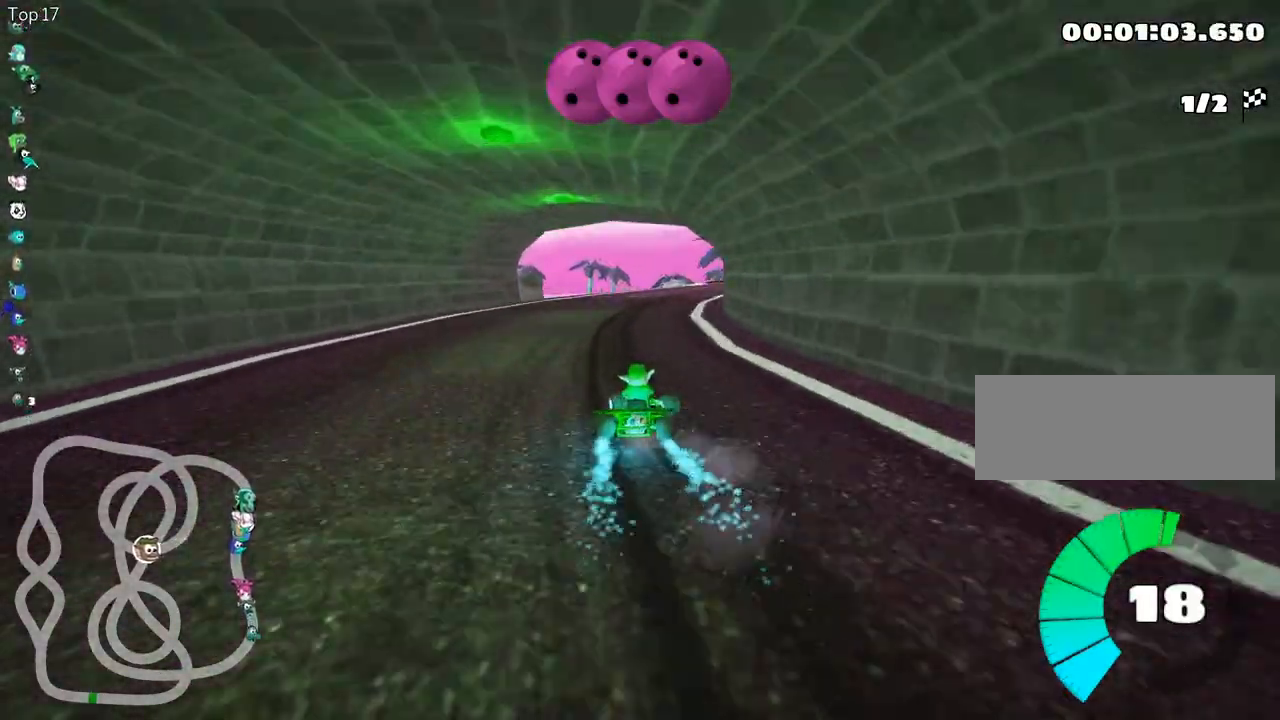
{"keys": ["right", "skid", "up"], "events": [[233, "right", "down"], [283, "left", "up"]]}
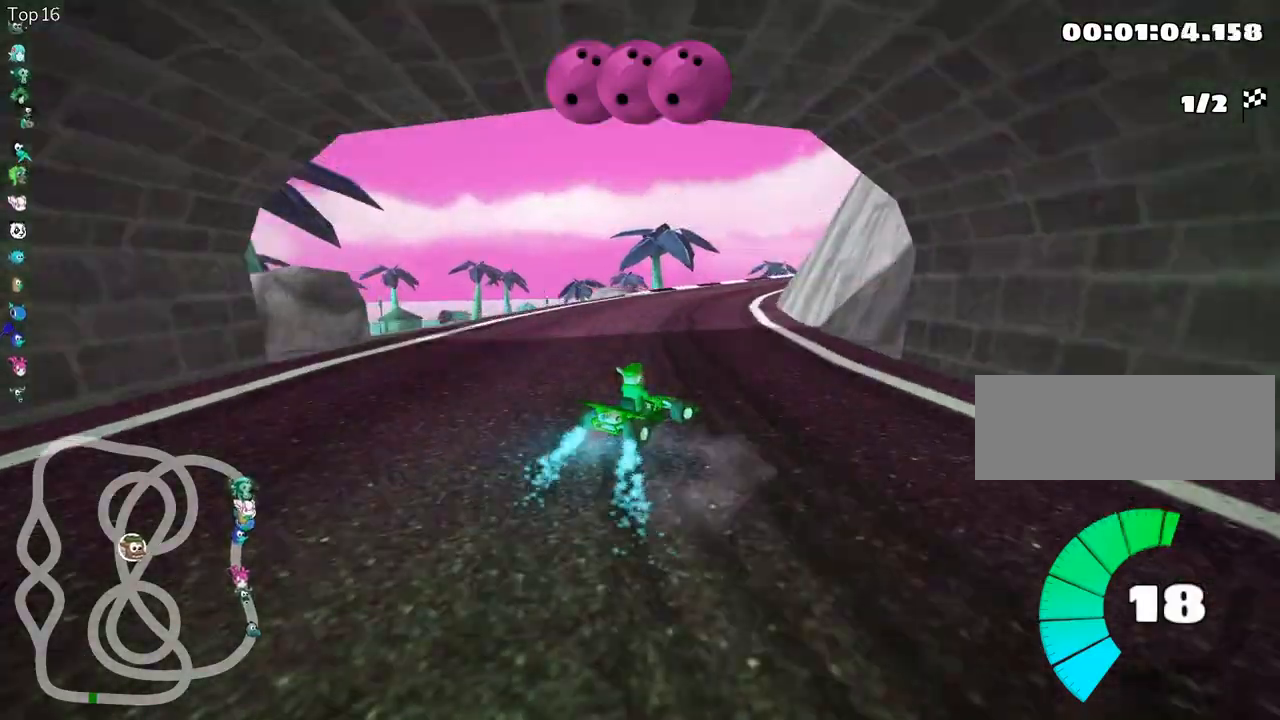
{"keys": ["skid", "up"], "events": [[67, "right", "up"], [167, "left", "down"], [483, "left", "up"]]}
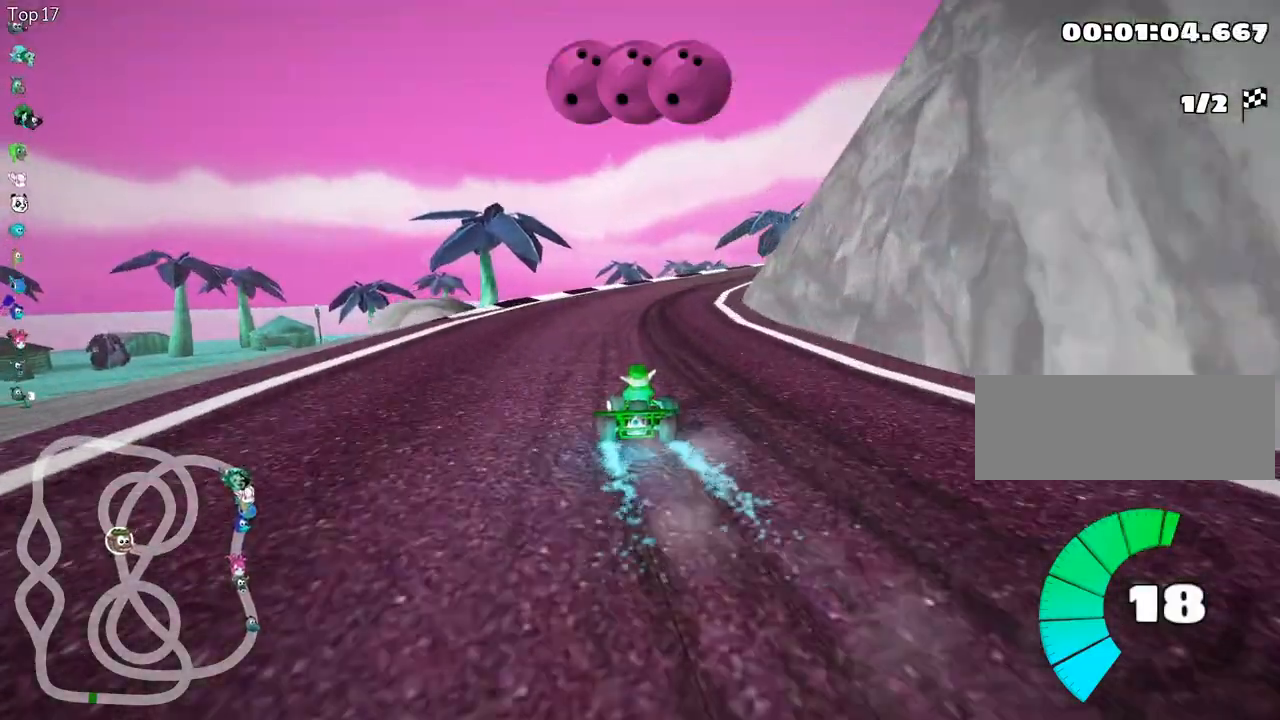
{"keys": ["skid", "up"], "events": [[17, "right", "down"], [217, "nitro", "down"], [283, "right", "up"], [383, "nitro", "up"]]}
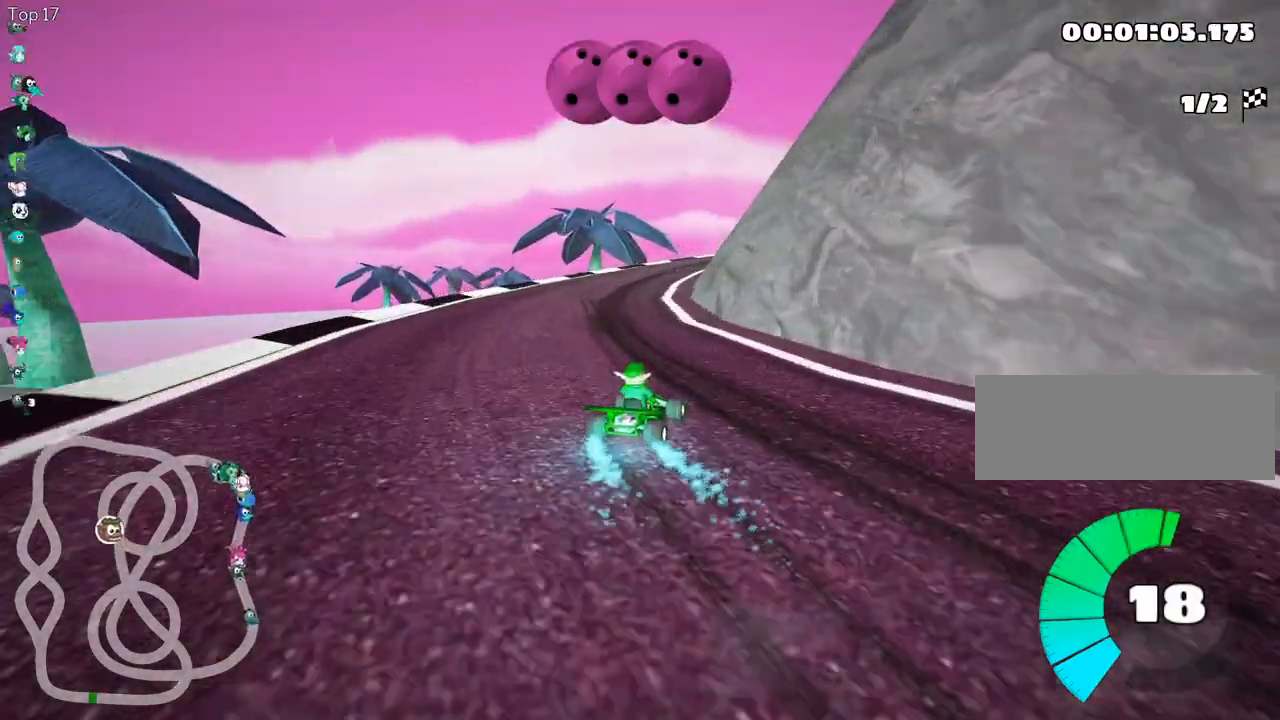
{"keys": ["skid", "up"], "events": []}
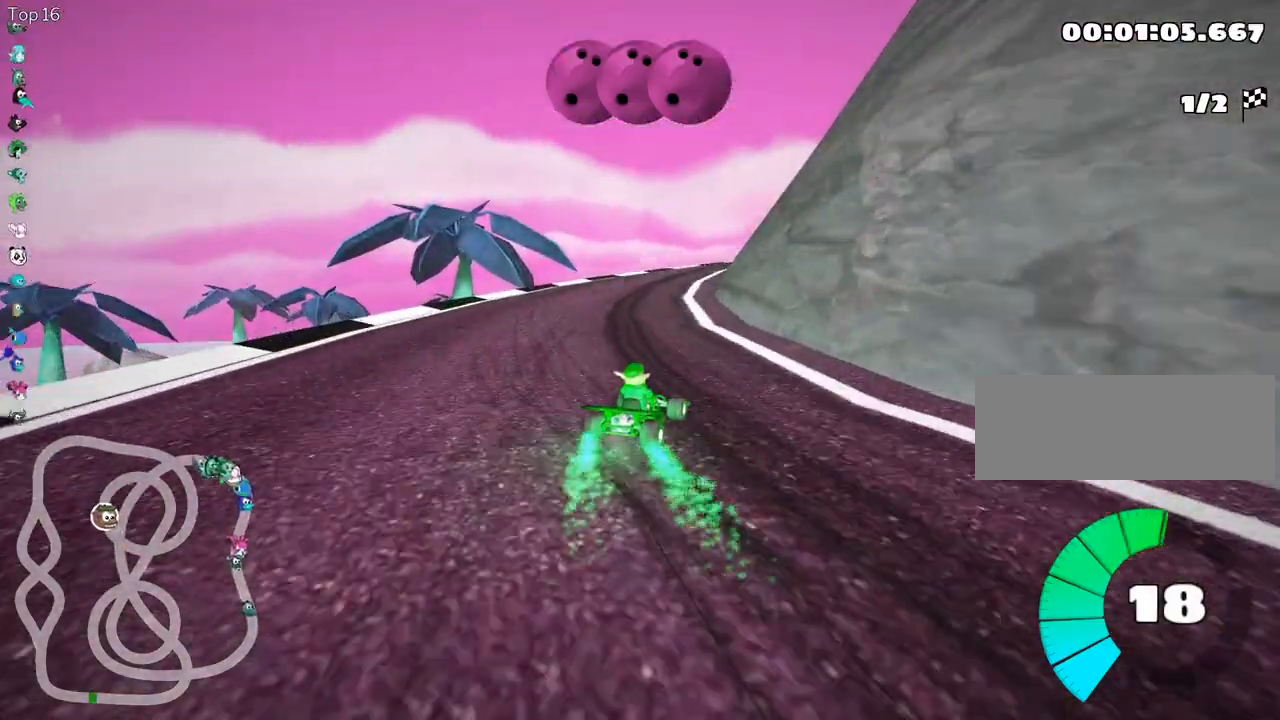
{"keys": ["up"], "events": [[183, "skid", "up"]]}
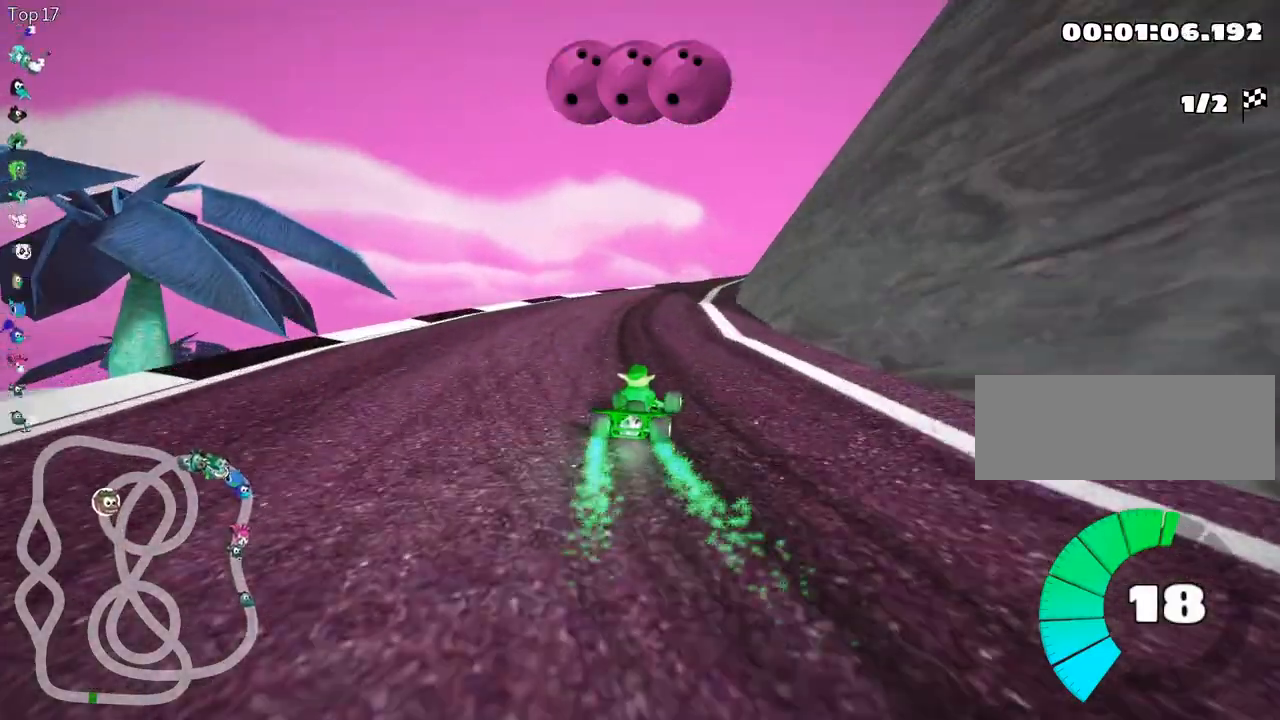
{"keys": ["right", "skid", "up"], "events": [[250, "right", "down"], [250, "skid", "down"]]}
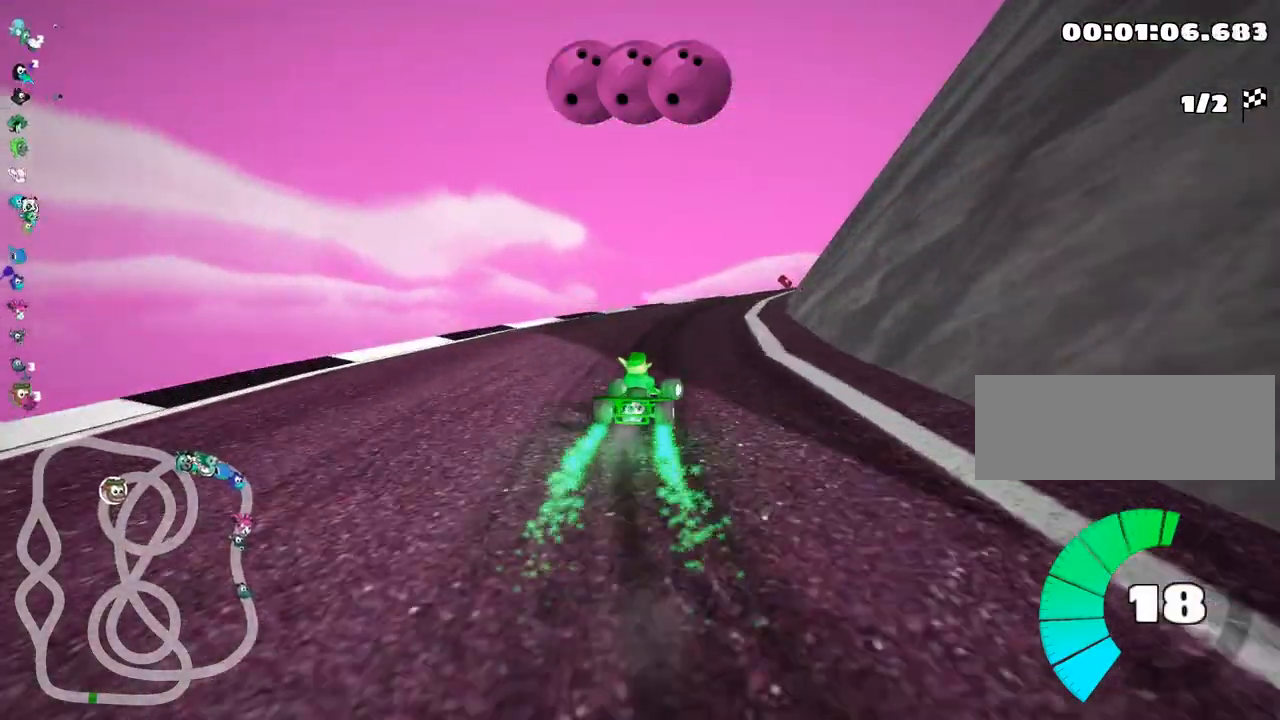
{"keys": ["left", "skid", "up"], "events": [[100, "right", "up"], [317, "left", "down"]]}
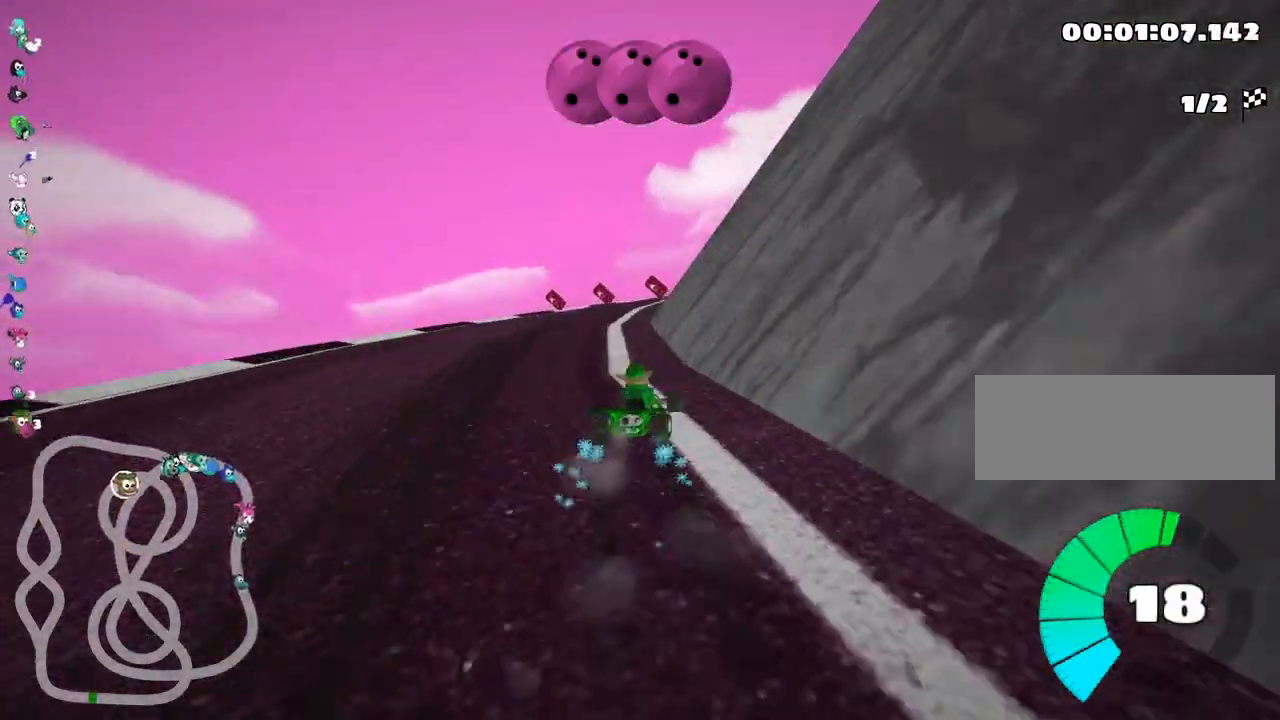
{"keys": ["right", "skid", "up"], "events": [[417, "right", "down"], [483, "left", "up"]]}
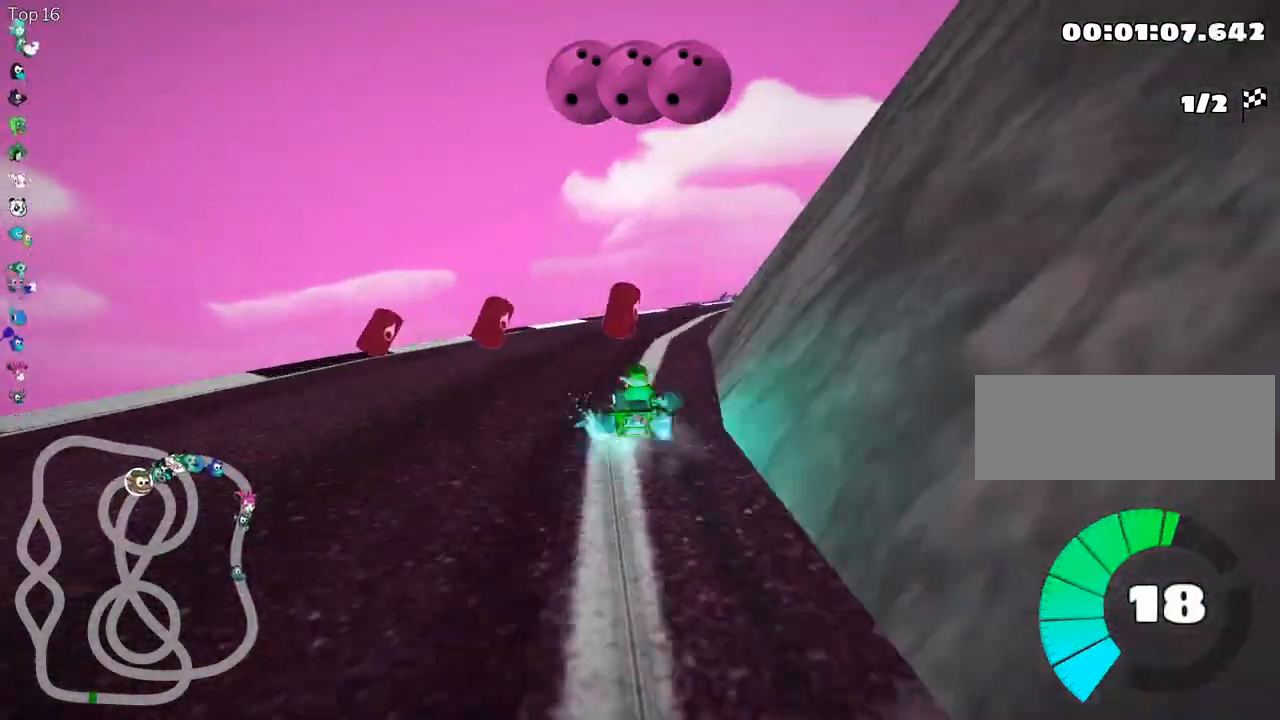
{"keys": ["right", "skid", "up"], "events": []}
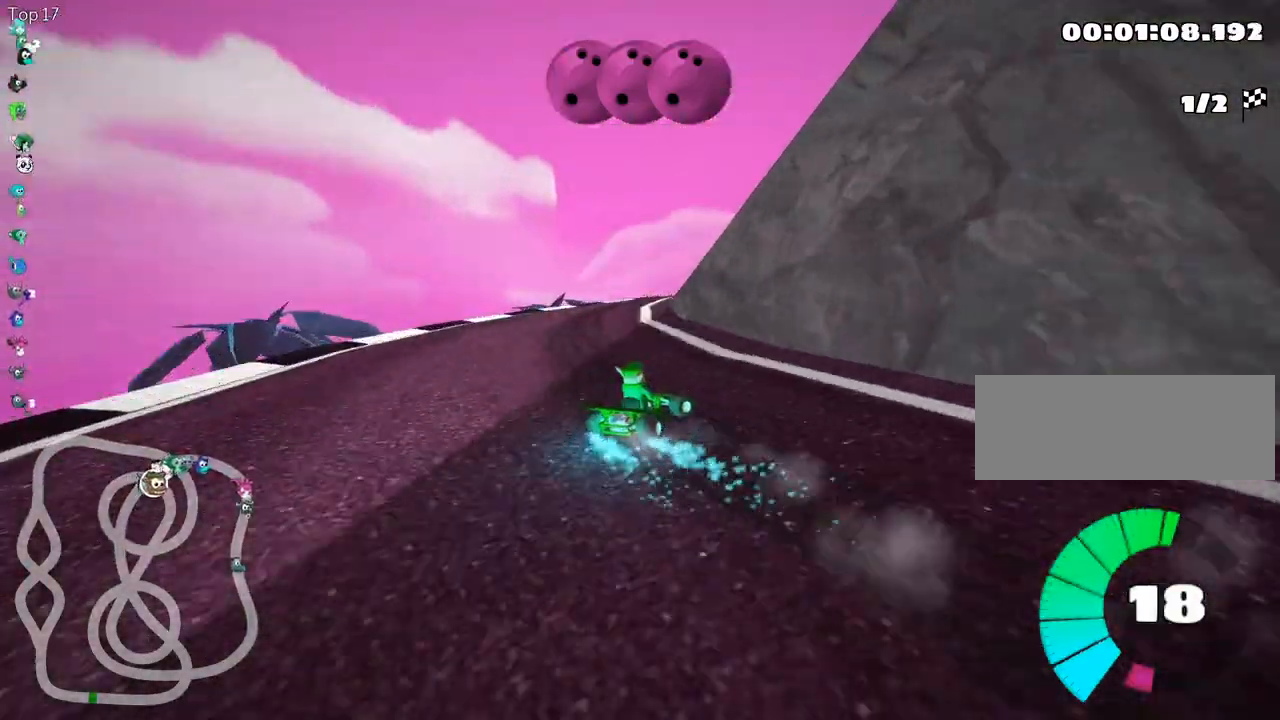
{"keys": ["right", "skid", "up"], "events": []}
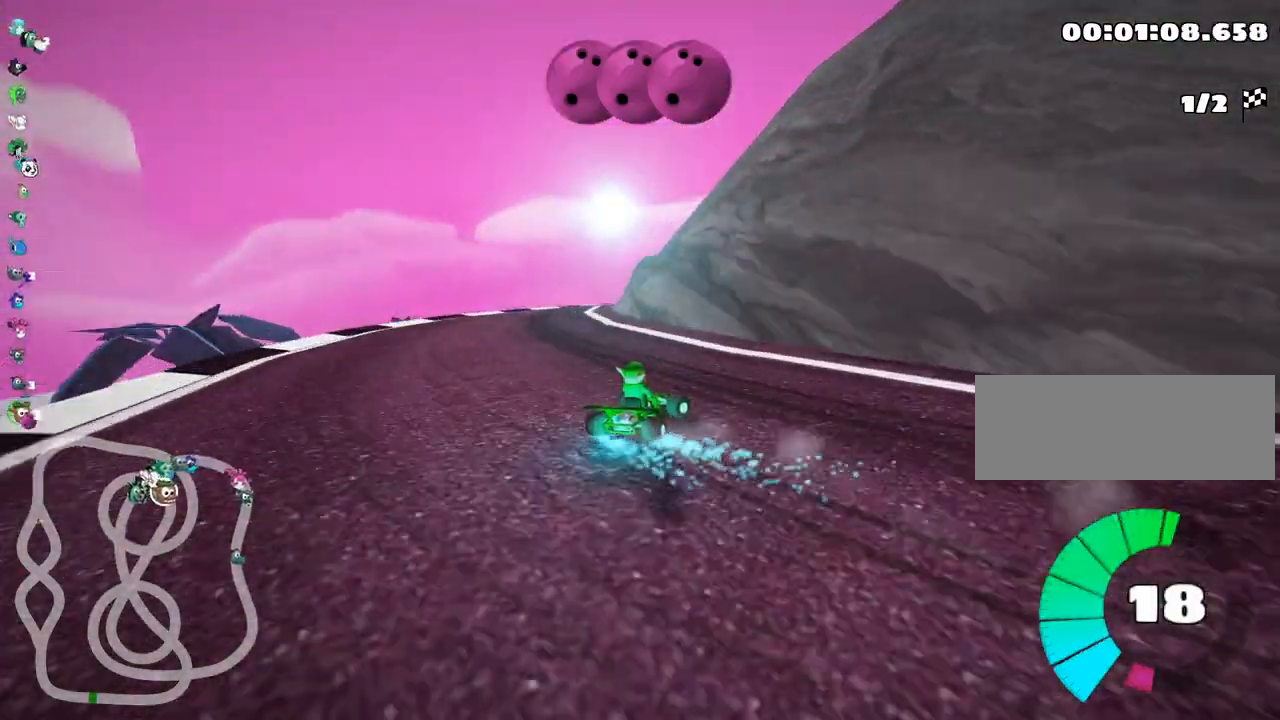
{"keys": ["left", "skid", "up"], "events": [[450, "left", "down"], [450, "right", "up"]]}
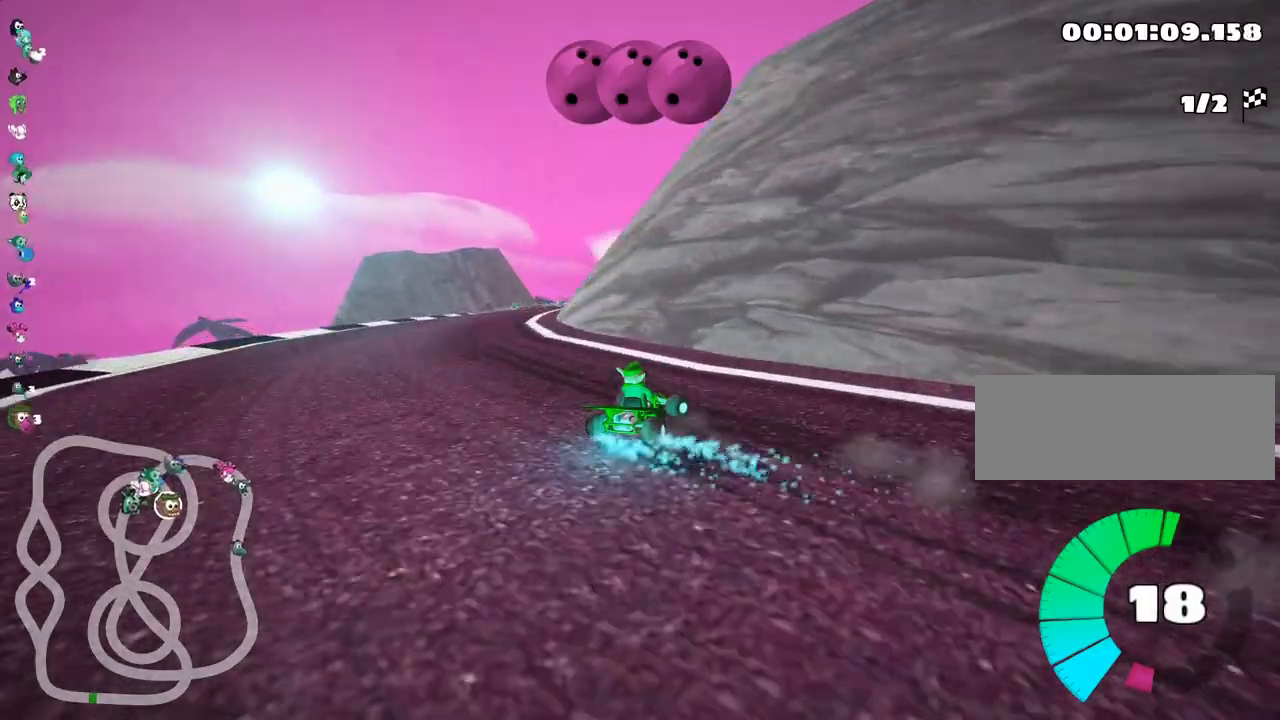
{"keys": ["left", "skid", "up"], "events": [[233, "left", "up"], [333, "left", "down"]]}
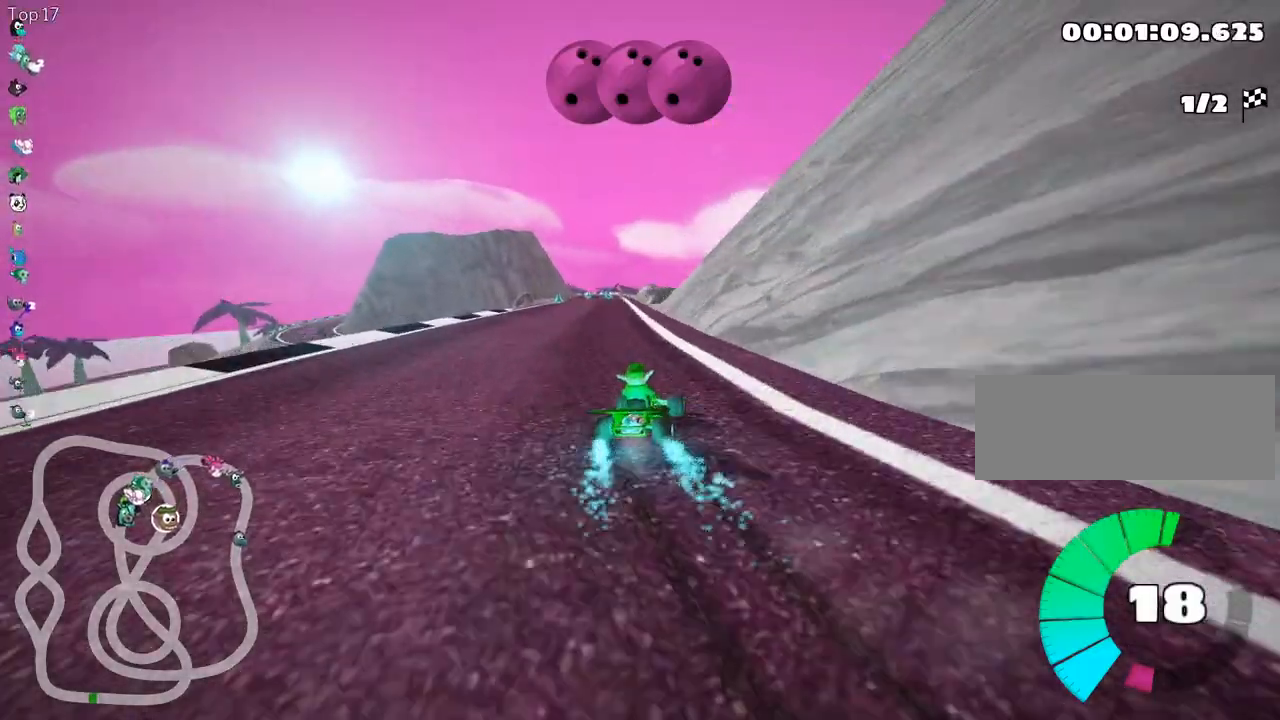
{"keys": ["left", "up"], "events": [[450, "skid", "up"]]}
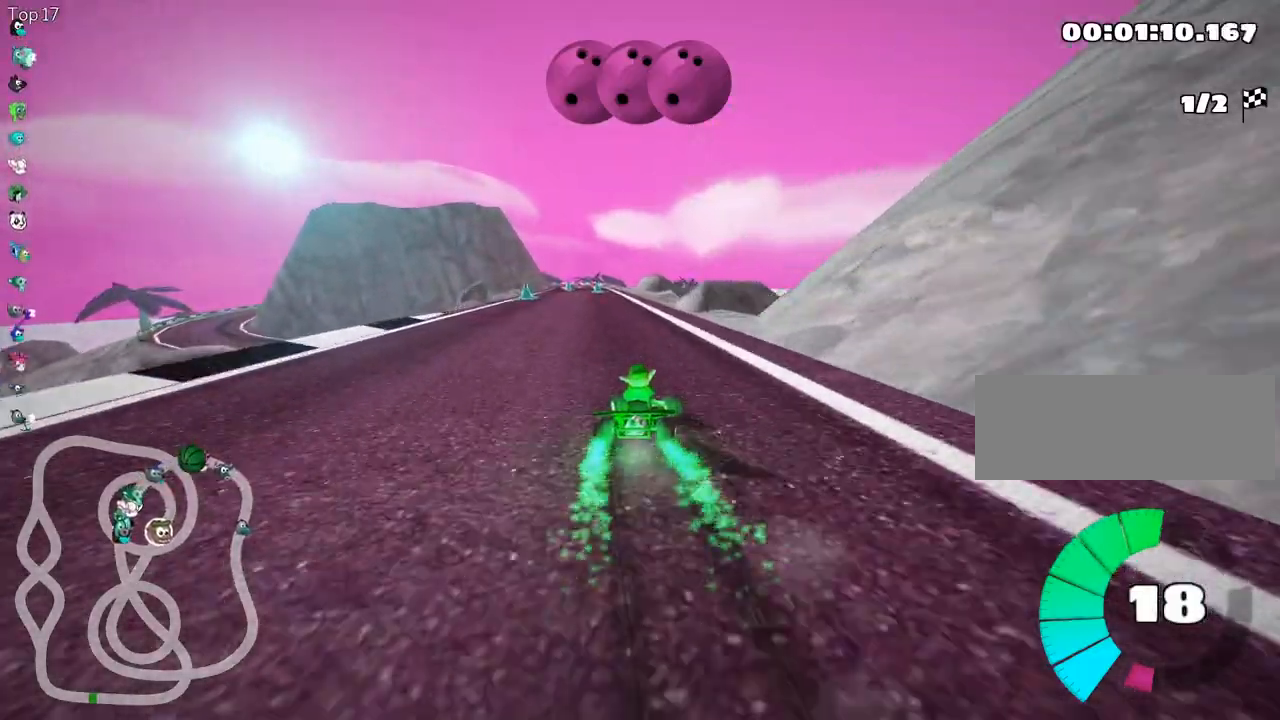
{"keys": ["up"], "events": [[100, "left", "up"]]}
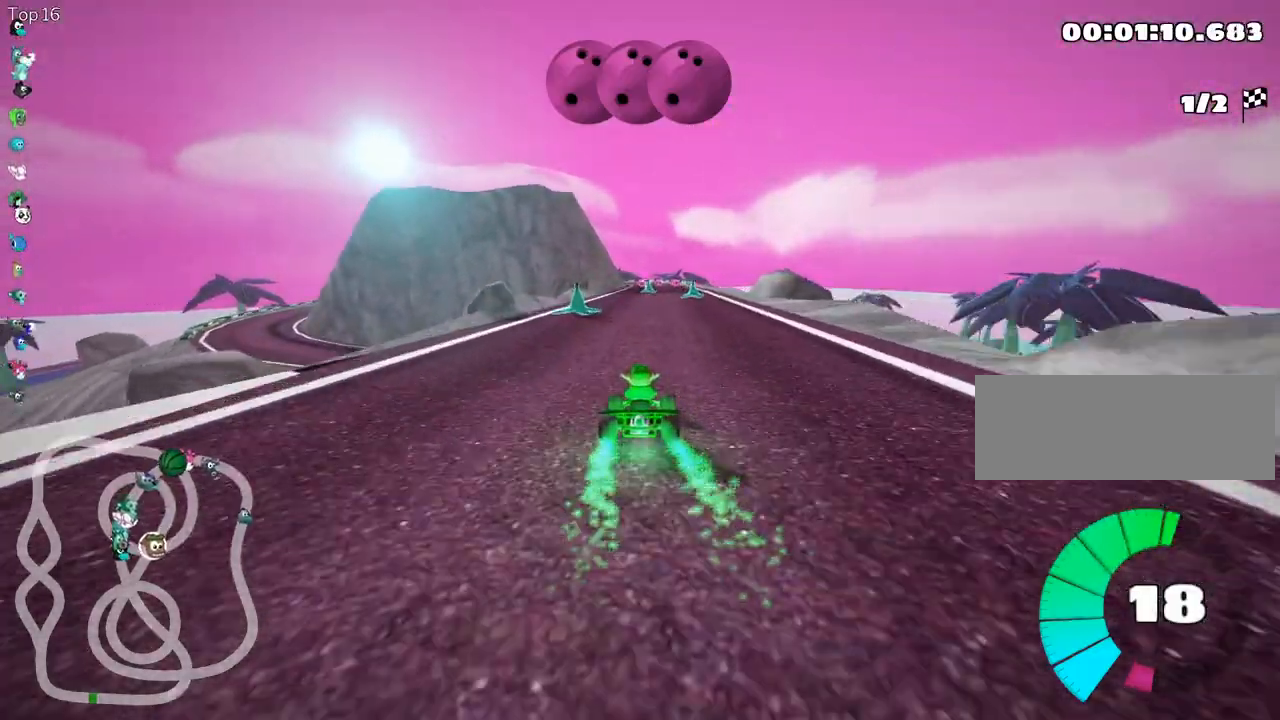
{"keys": ["up"], "events": [[283, "left", "down"], [400, "nitro", "down"], [433, "left", "up"], [500, "nitro", "up"]]}
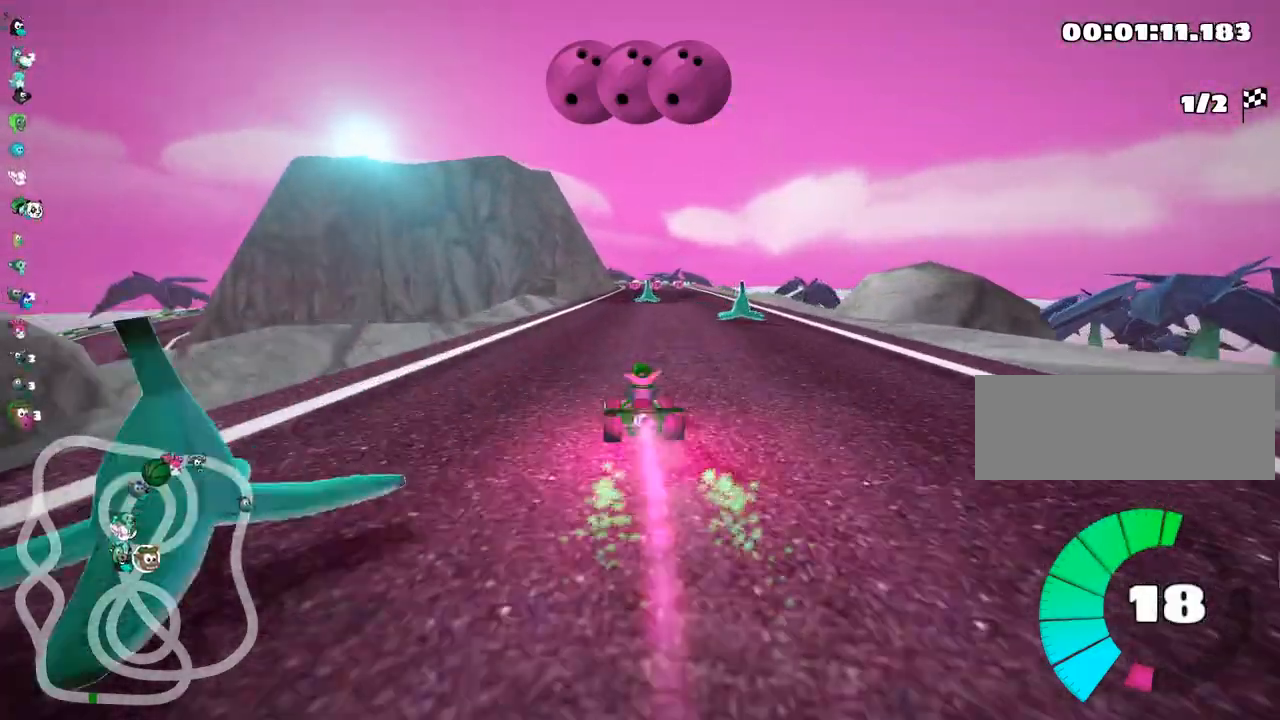
{"keys": ["up"], "events": [[283, "right", "down"], [450, "right", "up"]]}
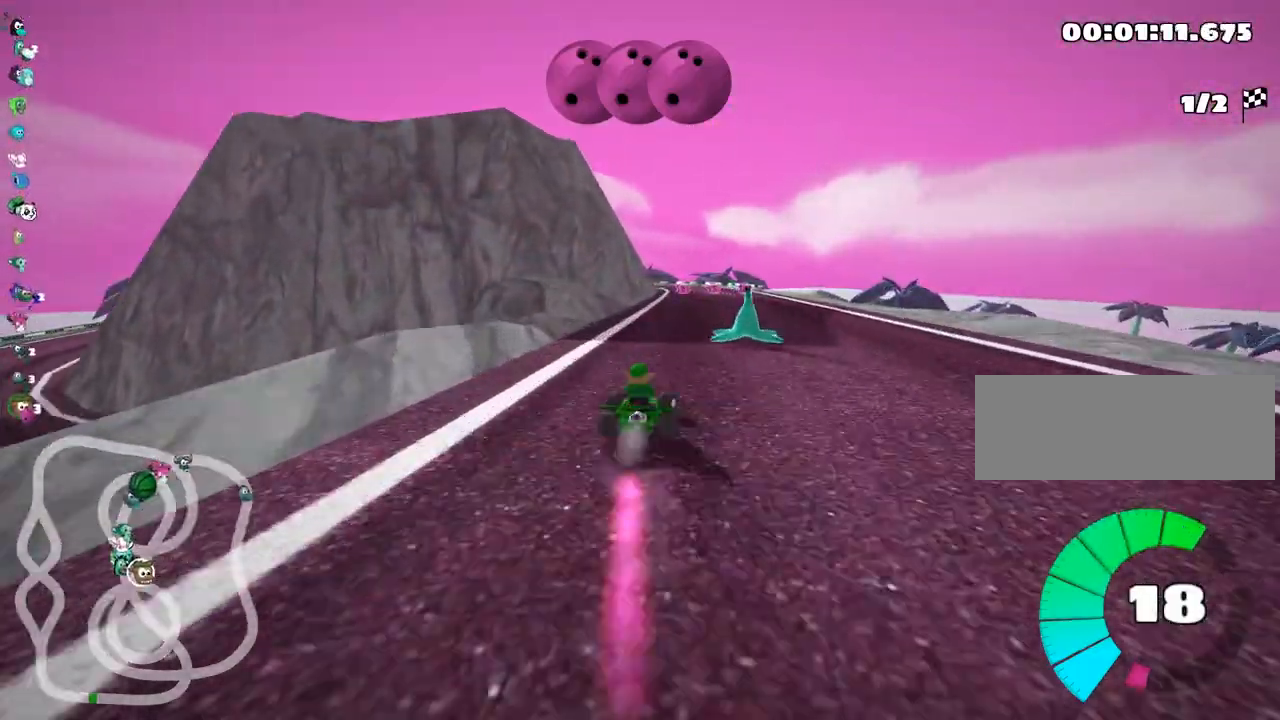
{"keys": ["right", "up"], "events": [[483, "right", "down"]]}